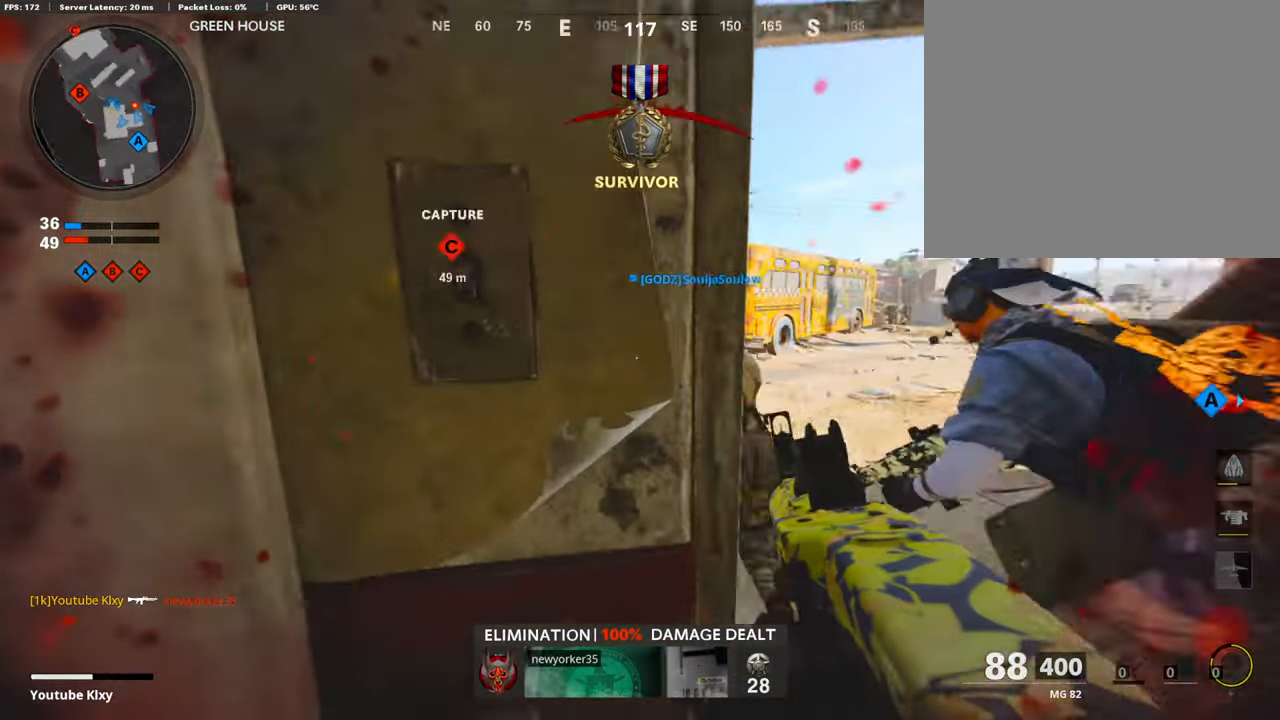
Gameplay with a controller (PlayStation layout); each line is a JSON object with the inputs held at the frame after it. "events" lists button and stick changes between this image and that frame as [ms after this image, input, new state], when the widget could be followed in between.
{"buttons": ["L3"], "left_stick": "up-left", "right_stick": "center", "events": [[51, "L3", "up"], [51, "left_stick", "up"], [101, "right_stick", "center"], [219, "L3", "down"], [219, "right_stick", "left"], [370, "left_stick", "up-left"], [504, "right_stick", "center"]]}
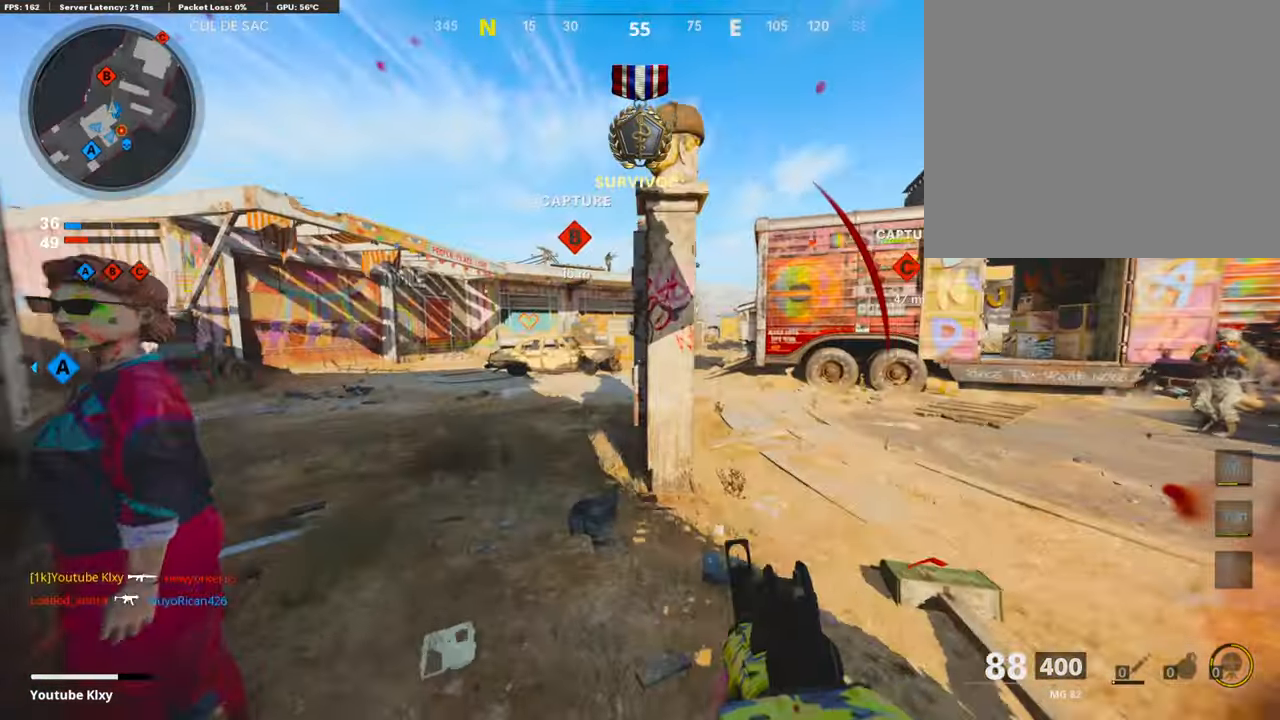
{"buttons": ["L3"], "left_stick": "up-left", "right_stick": "right", "events": [[68, "L3", "up"], [219, "L3", "down"], [286, "right_stick", "right"]]}
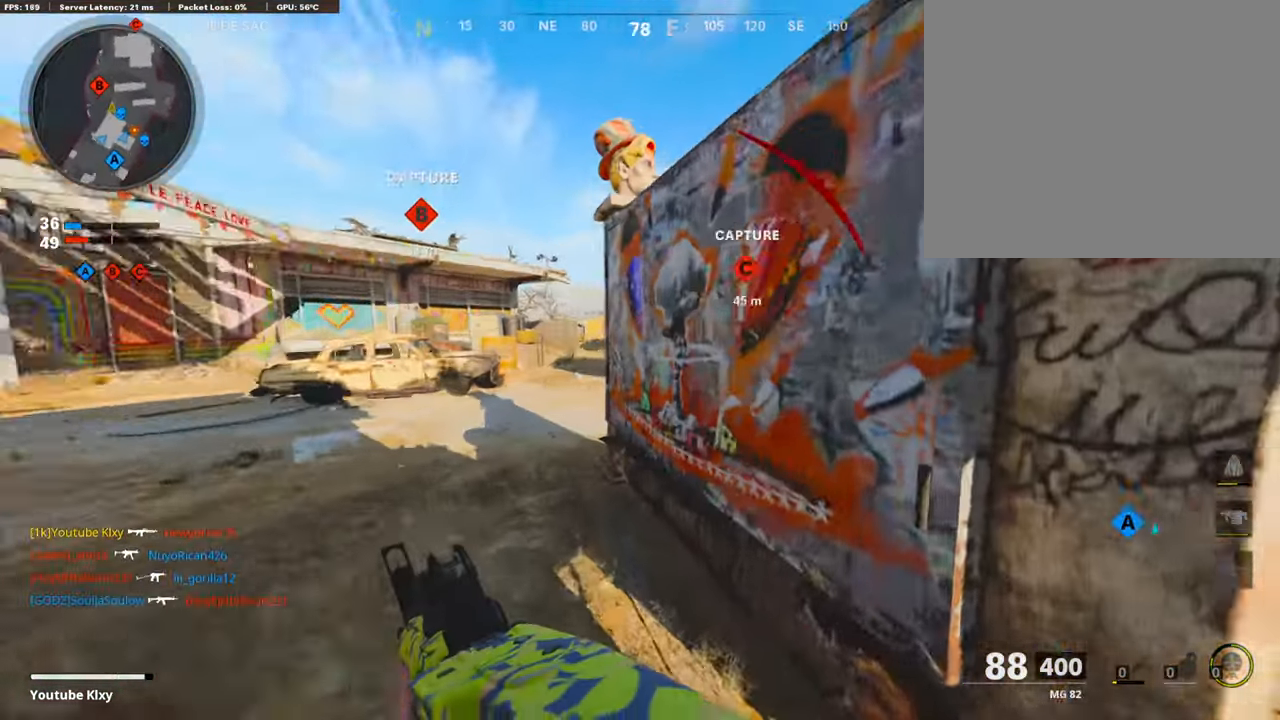
{"buttons": [], "left_stick": "up-left", "right_stick": "right", "events": [[67, "L3", "up"]]}
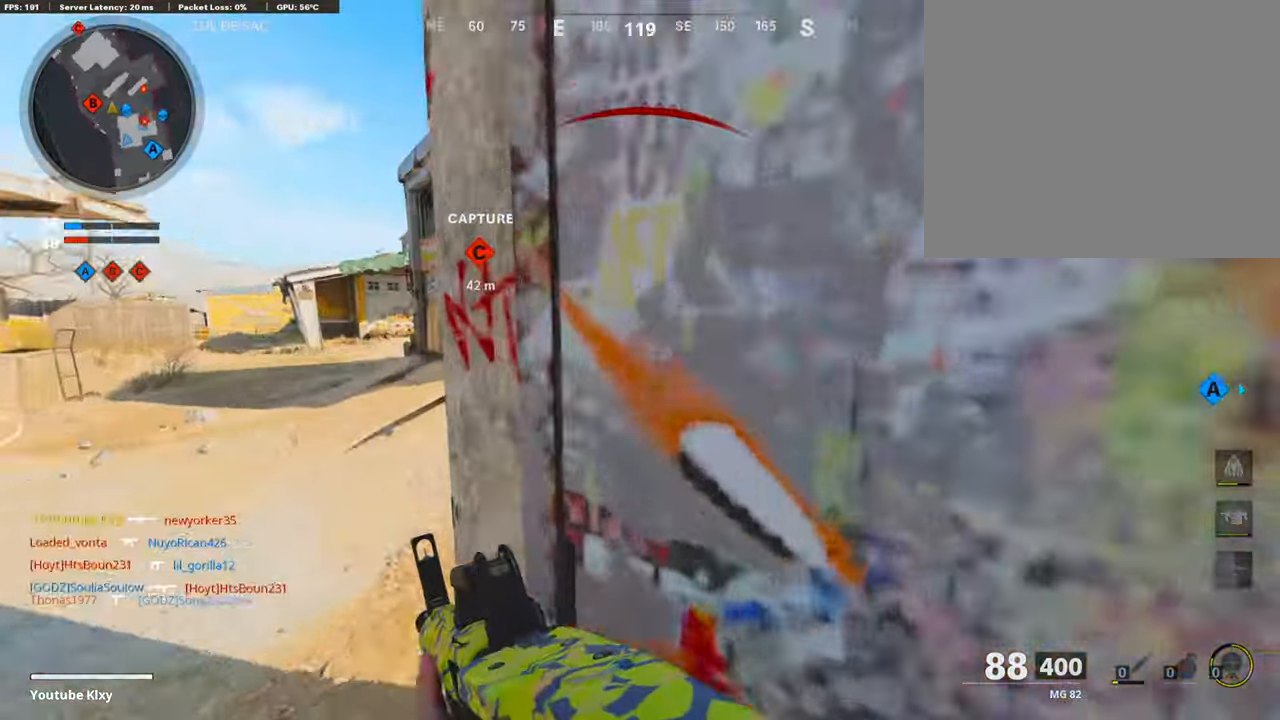
{"buttons": ["L1"], "left_stick": "right", "right_stick": "up-left", "events": [[100, "L1", "down"], [168, "right_stick", "center"], [218, "left_stick", "left"], [336, "right_stick", "up-left"], [487, "left_stick", "right"]]}
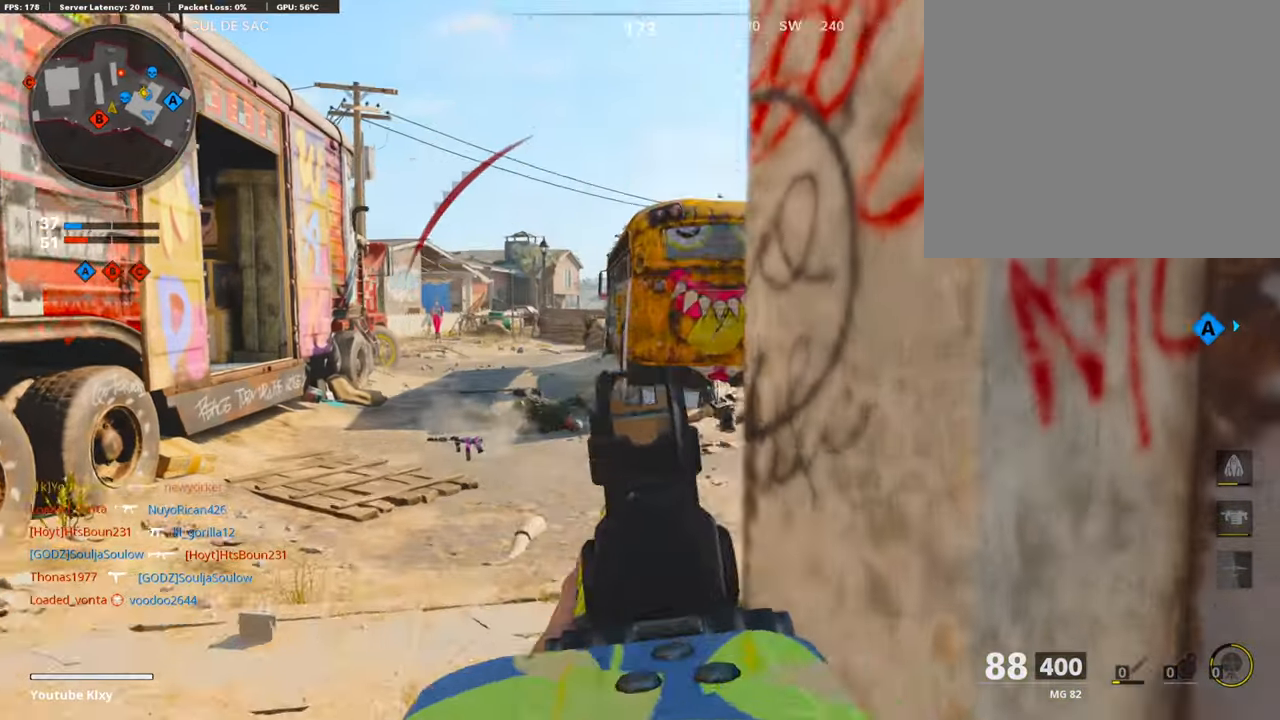
{"buttons": ["L3"], "left_stick": "up-right", "right_stick": "center", "events": [[168, "right_stick", "center"], [235, "right_stick", "right"], [252, "L1", "up"], [353, "left_stick", "up-right"], [403, "L3", "down"], [453, "right_stick", "center"]]}
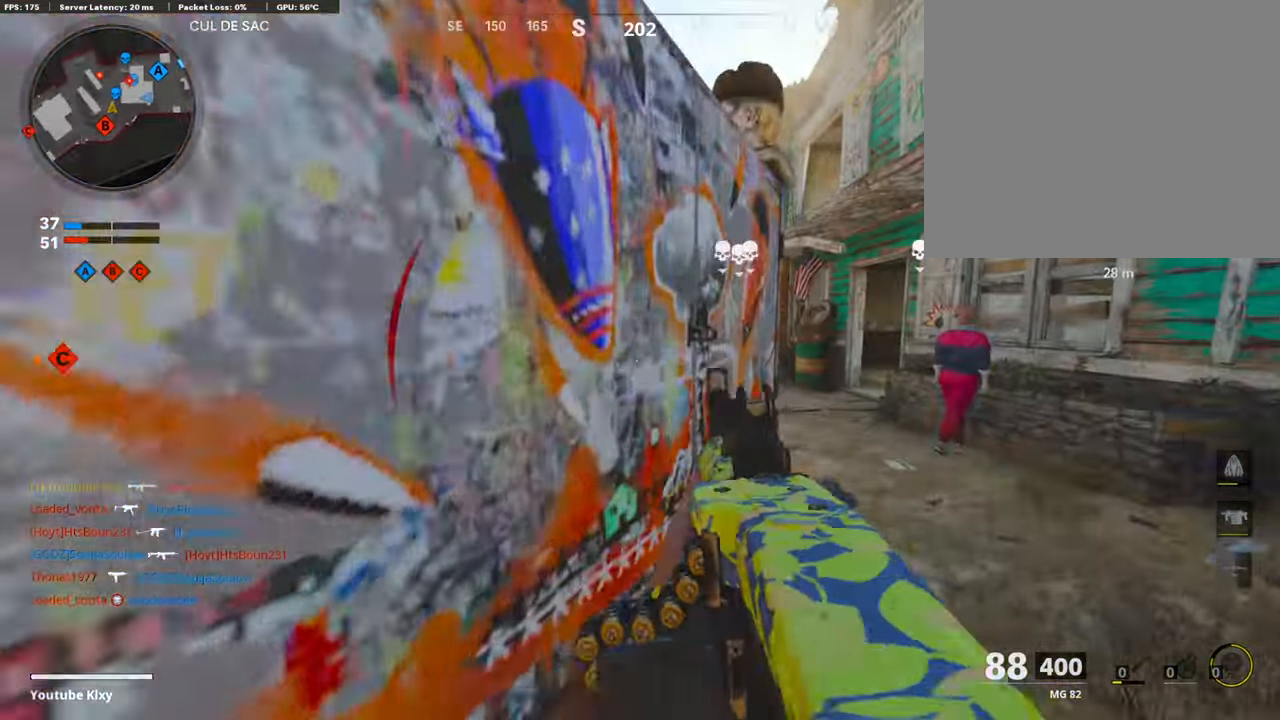
{"buttons": ["L1"], "left_stick": "right", "right_stick": "left", "events": [[168, "L3", "up"], [352, "right_stick", "left"], [386, "L1", "down"], [436, "left_stick", "right"]]}
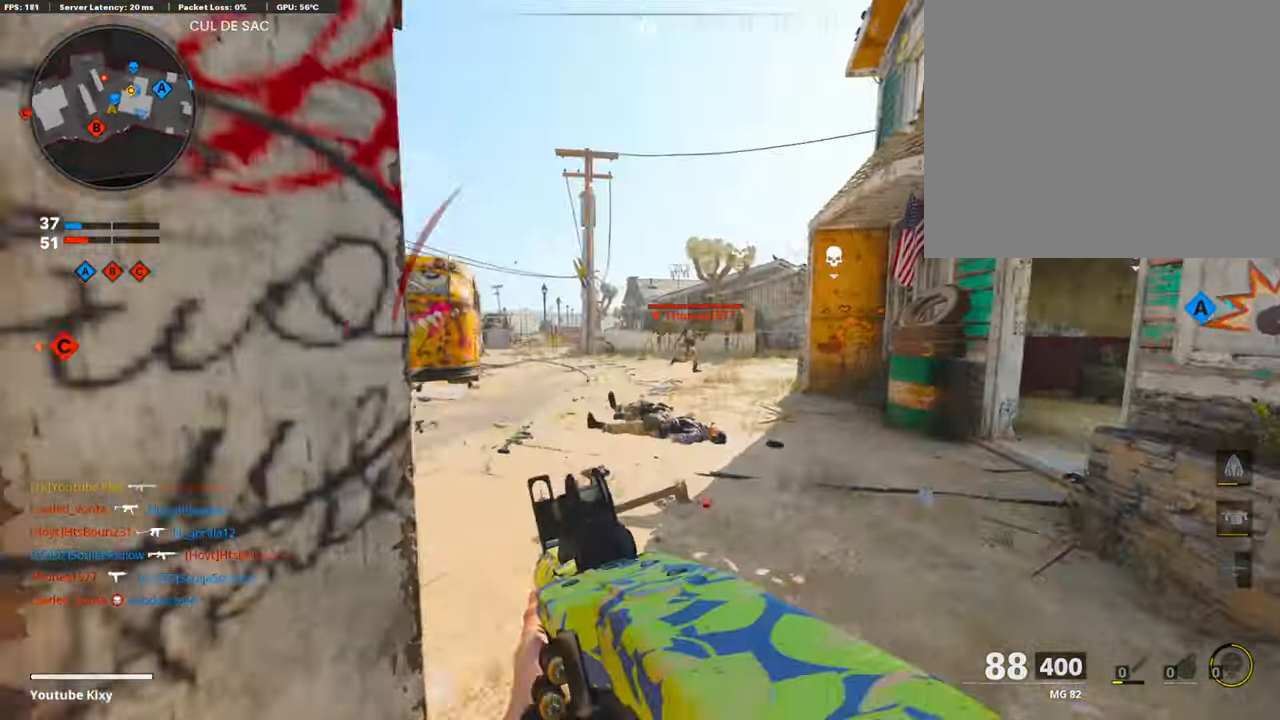
{"buttons": ["L1"], "left_stick": "left", "right_stick": "right", "events": [[235, "right_stick", "center"], [319, "left_stick", "center"], [319, "right_stick", "right"], [369, "left_stick", "left"]]}
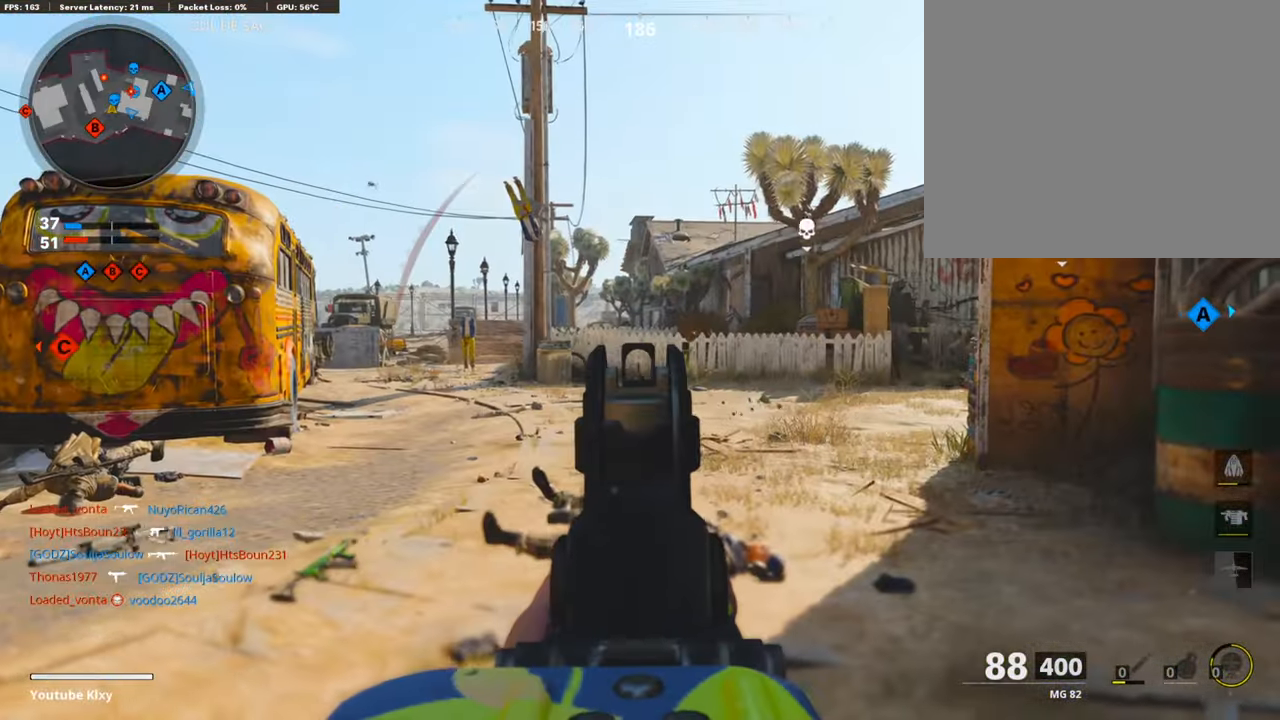
{"buttons": ["L3"], "left_stick": "up-left", "right_stick": "center", "events": [[17, "right_stick", "center"], [235, "L1", "up"], [235, "right_stick", "left"], [437, "left_stick", "up-left"], [470, "L3", "down"], [504, "right_stick", "center"]]}
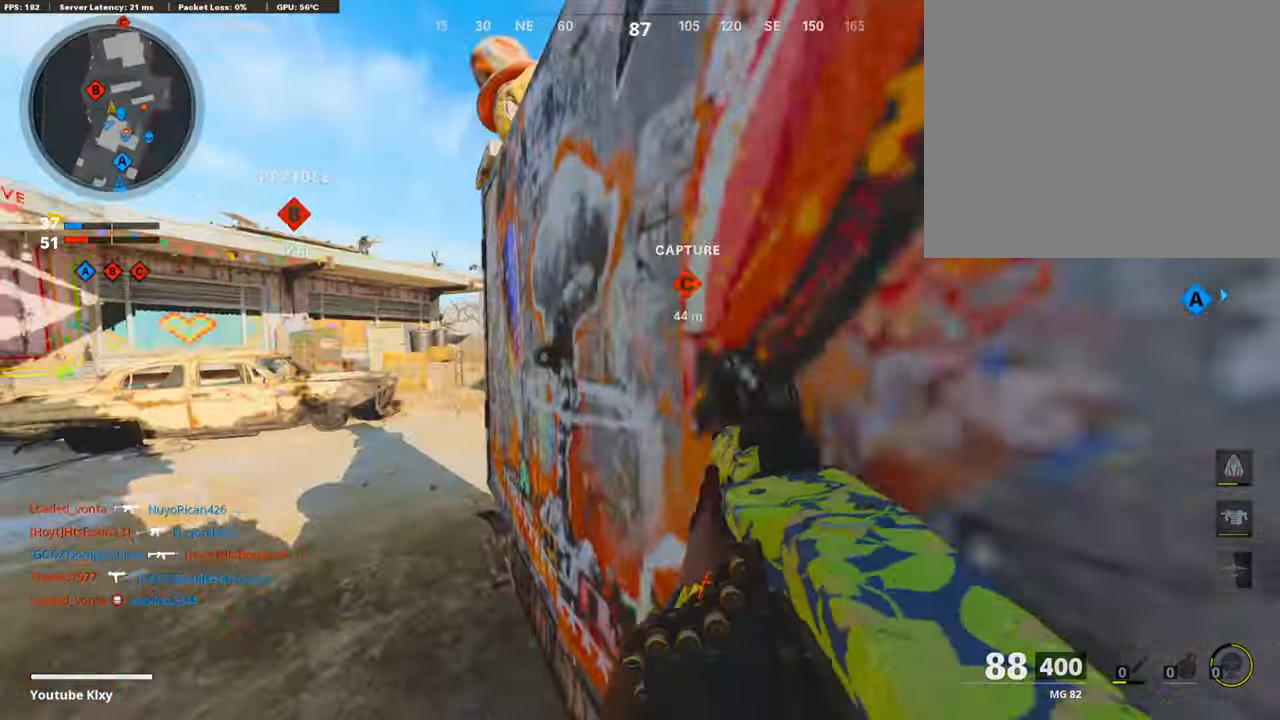
{"buttons": [], "left_stick": "up", "right_stick": "center", "events": [[235, "L3", "up"], [470, "left_stick", "up"]]}
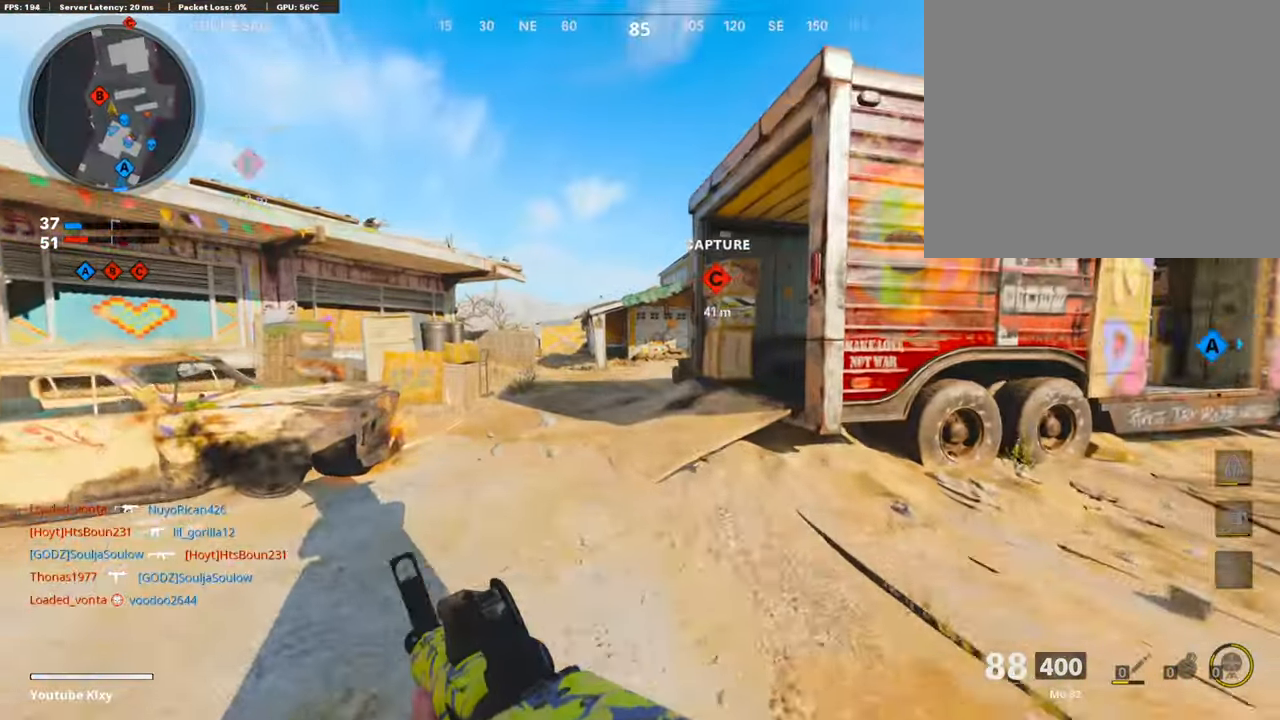
{"buttons": [], "left_stick": "up", "right_stick": "right", "events": [[101, "right_stick", "right"]]}
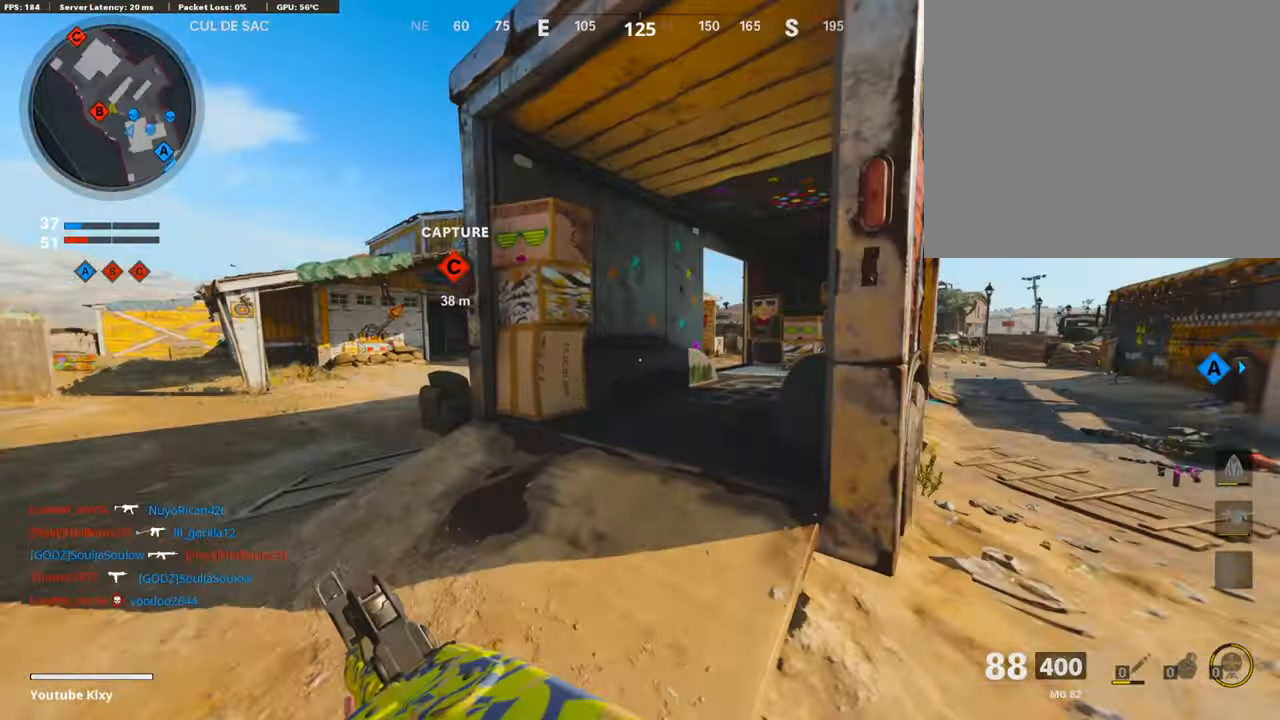
{"buttons": [], "left_stick": "up", "right_stick": "center", "events": [[269, "right_stick", "center"]]}
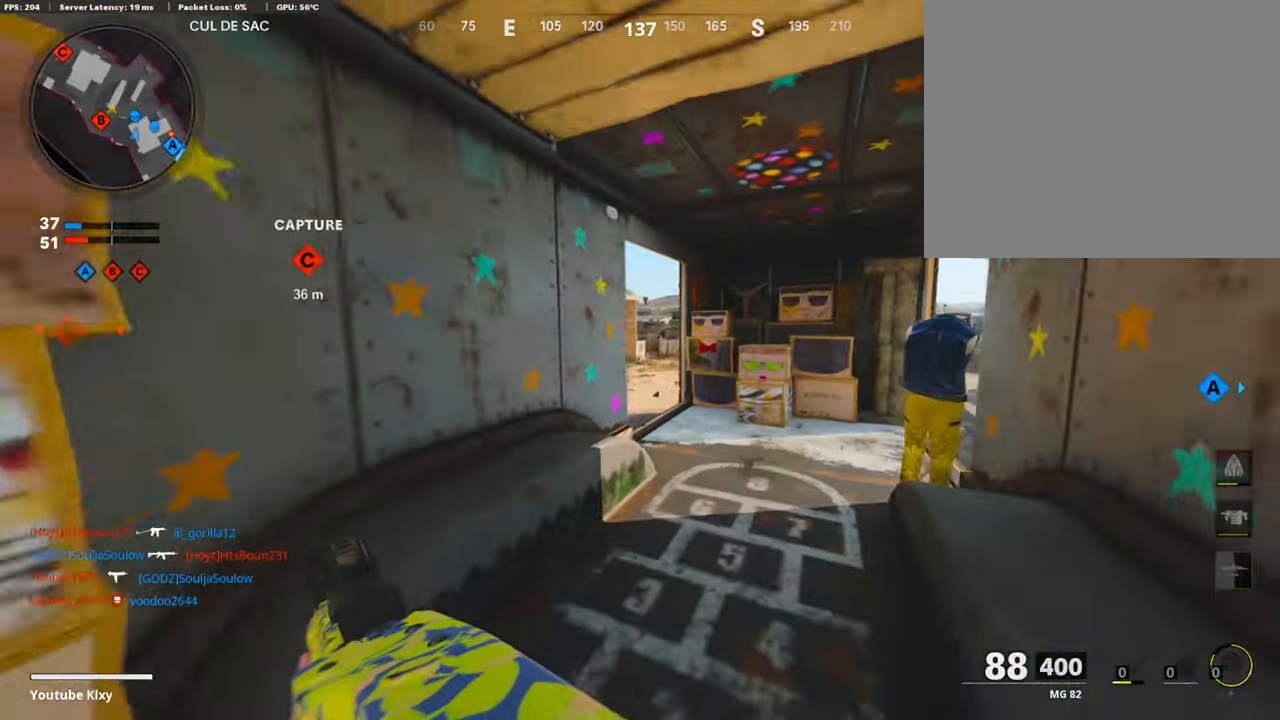
{"buttons": [], "left_stick": "up", "right_stick": "left", "events": [[386, "right_stick", "left"]]}
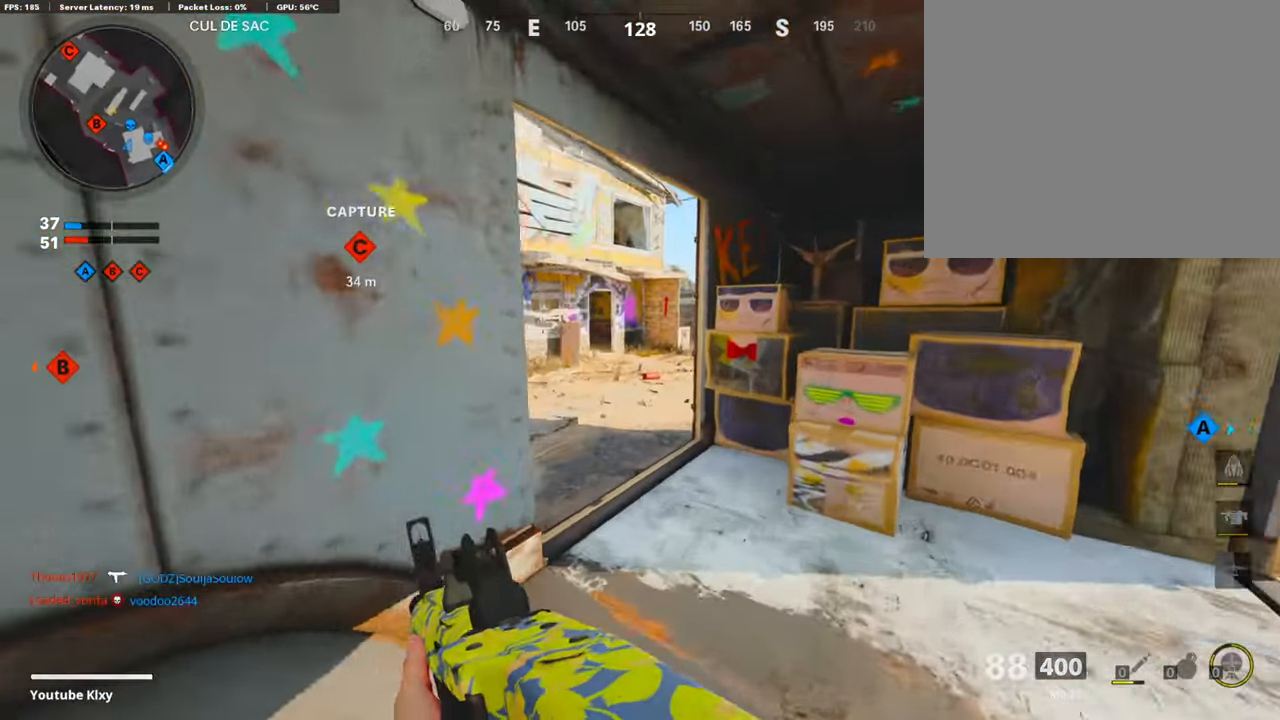
{"buttons": [], "left_stick": "up", "right_stick": "center", "events": [[319, "R3", "down"], [470, "right_stick", "center"], [504, "R3", "up"]]}
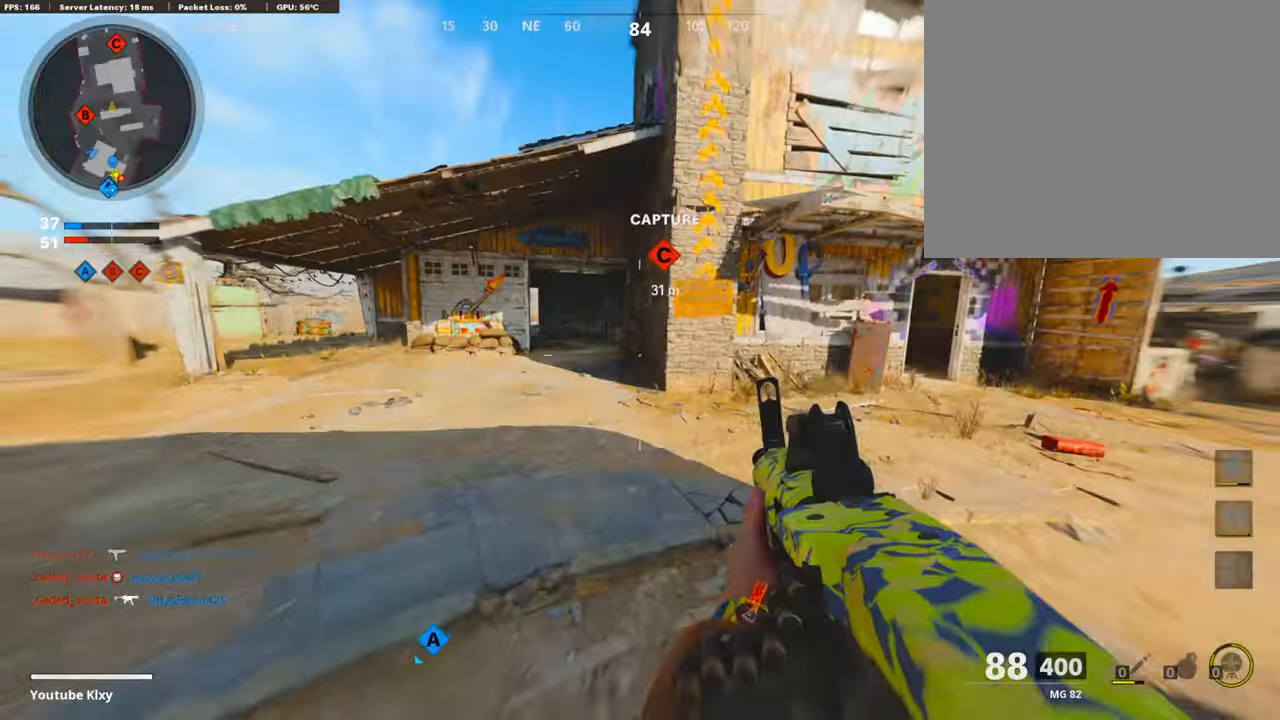
{"buttons": ["L3"], "left_stick": "up", "right_stick": "center", "events": [[386, "L3", "down"]]}
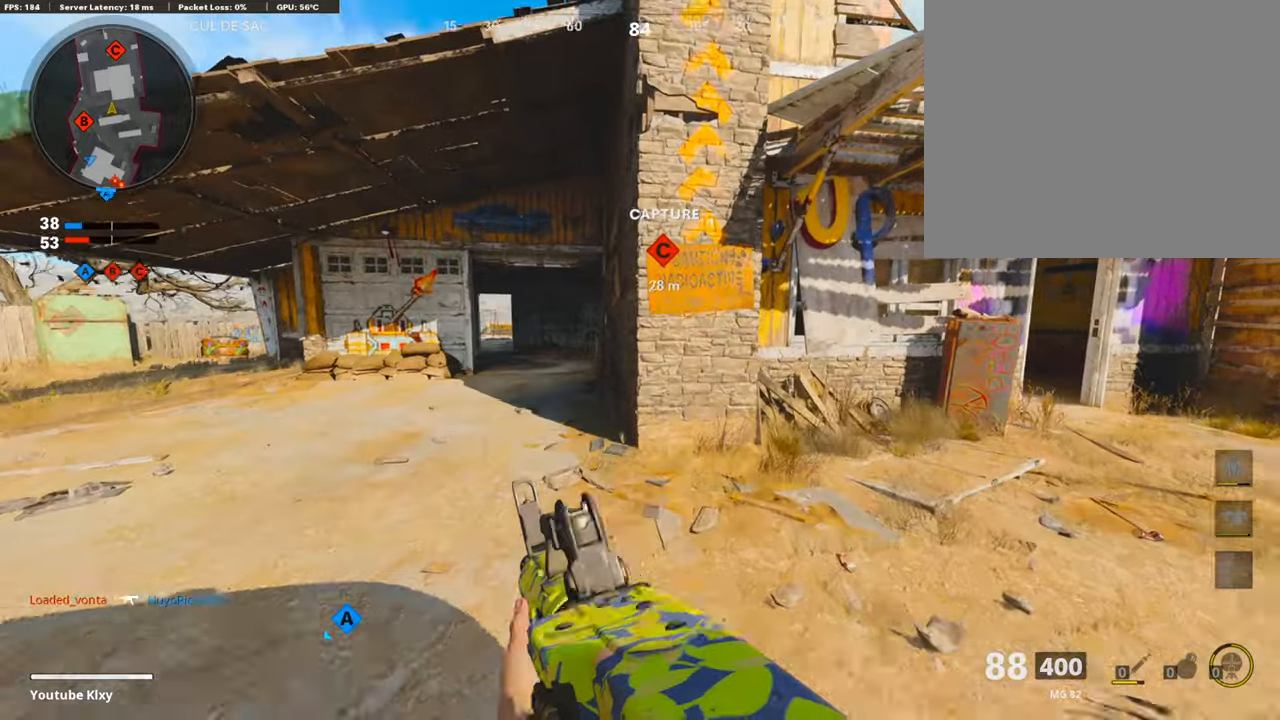
{"buttons": [], "left_stick": "up", "right_stick": "right", "events": [[51, "L3", "up"], [269, "right_stick", "right"]]}
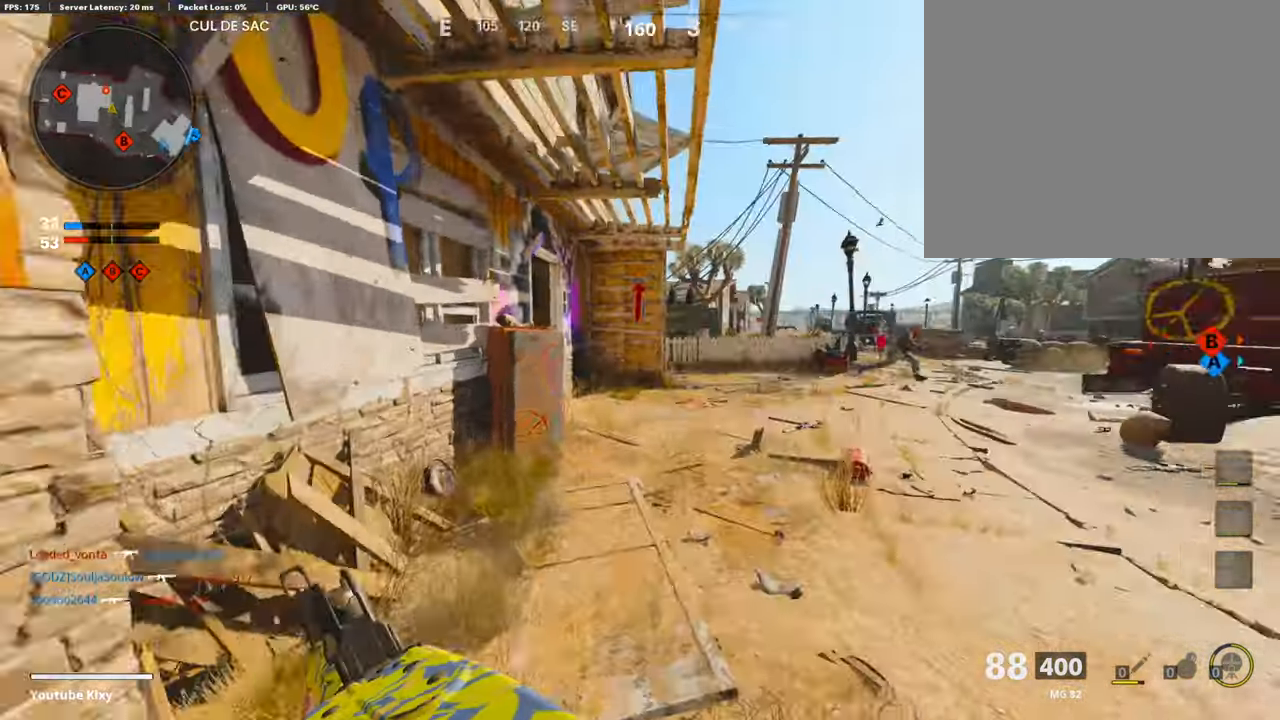
{"buttons": [], "left_stick": "left", "right_stick": "right", "events": [[67, "right_stick", "center"], [235, "left_stick", "left"], [336, "left_stick", "center"], [353, "right_stick", "right"], [437, "left_stick", "left"]]}
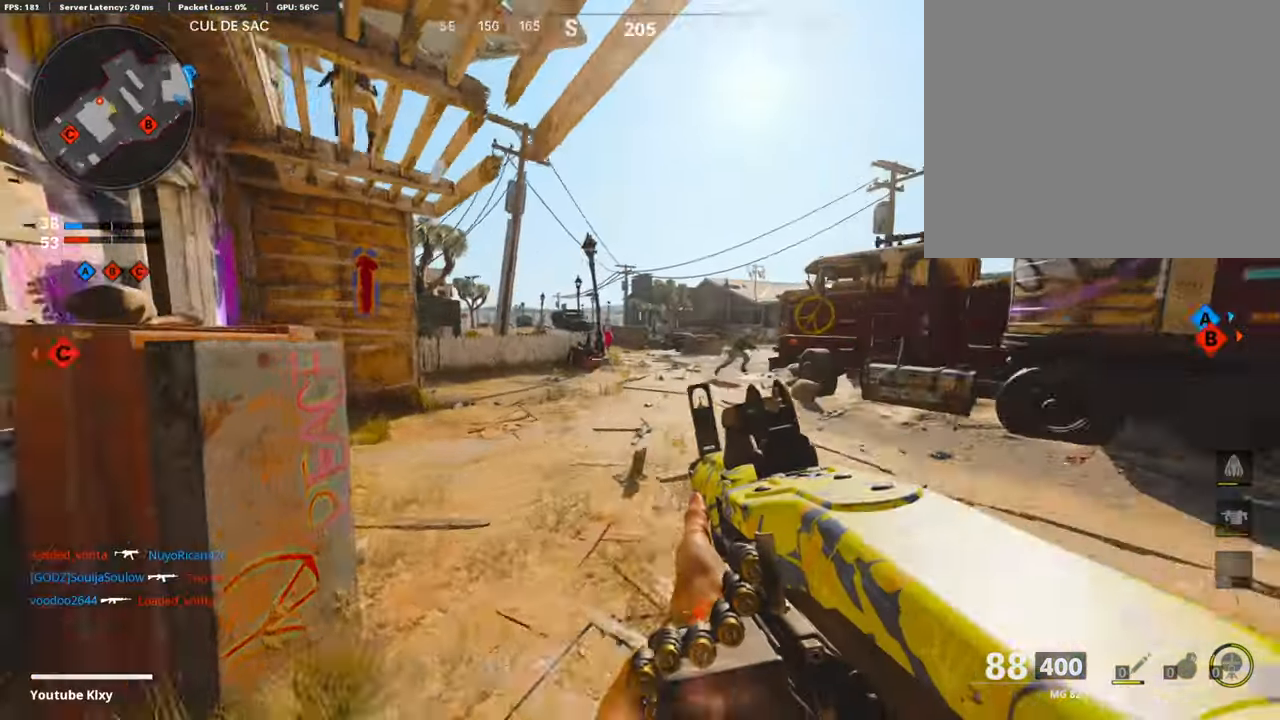
{"buttons": [], "left_stick": "up-right", "right_stick": "center", "events": [[50, "right_stick", "center"], [101, "L1", "down"], [218, "L1", "up"], [269, "right_stick", "right"], [353, "L1", "down"], [403, "right_stick", "center"], [437, "L1", "up"], [487, "left_stick", "up-right"]]}
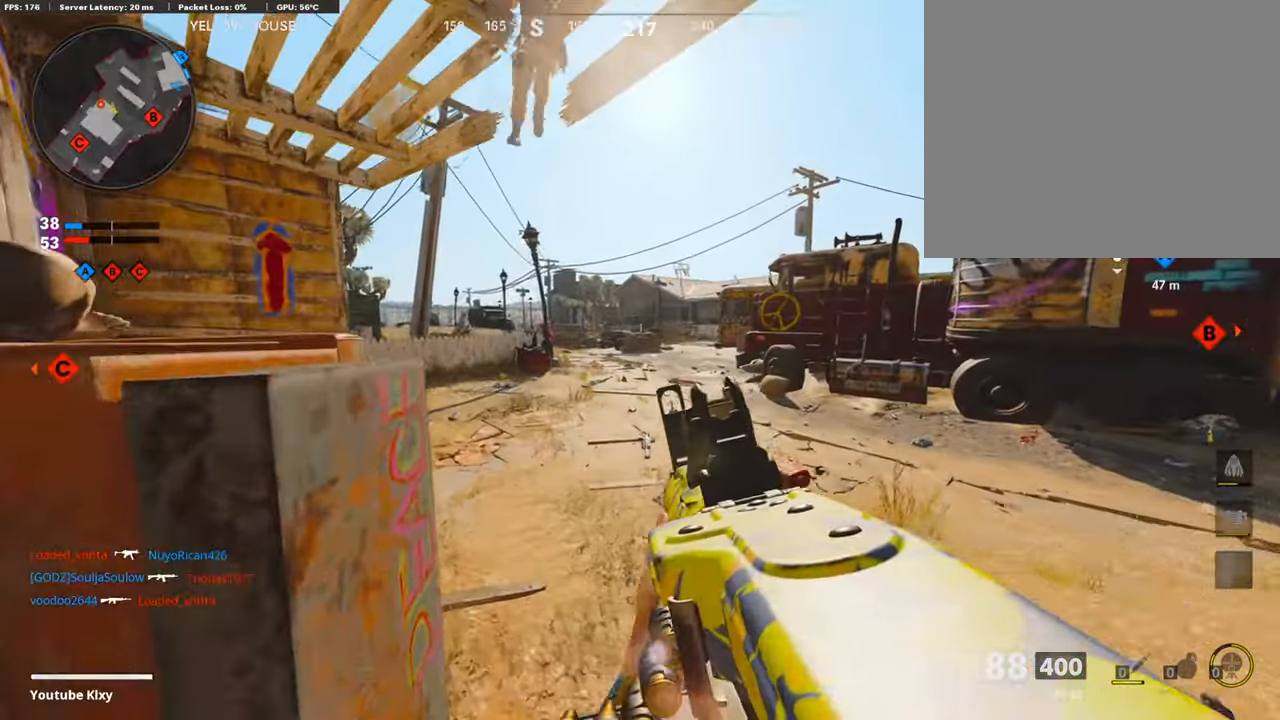
{"buttons": ["L1"], "left_stick": "down-right", "right_stick": "up-right", "events": [[34, "right_stick", "left"], [101, "right_stick", "center"], [168, "left_stick", "left"], [168, "right_stick", "up-left"], [252, "L1", "down"], [336, "right_stick", "up-right"], [386, "left_stick", "down-right"]]}
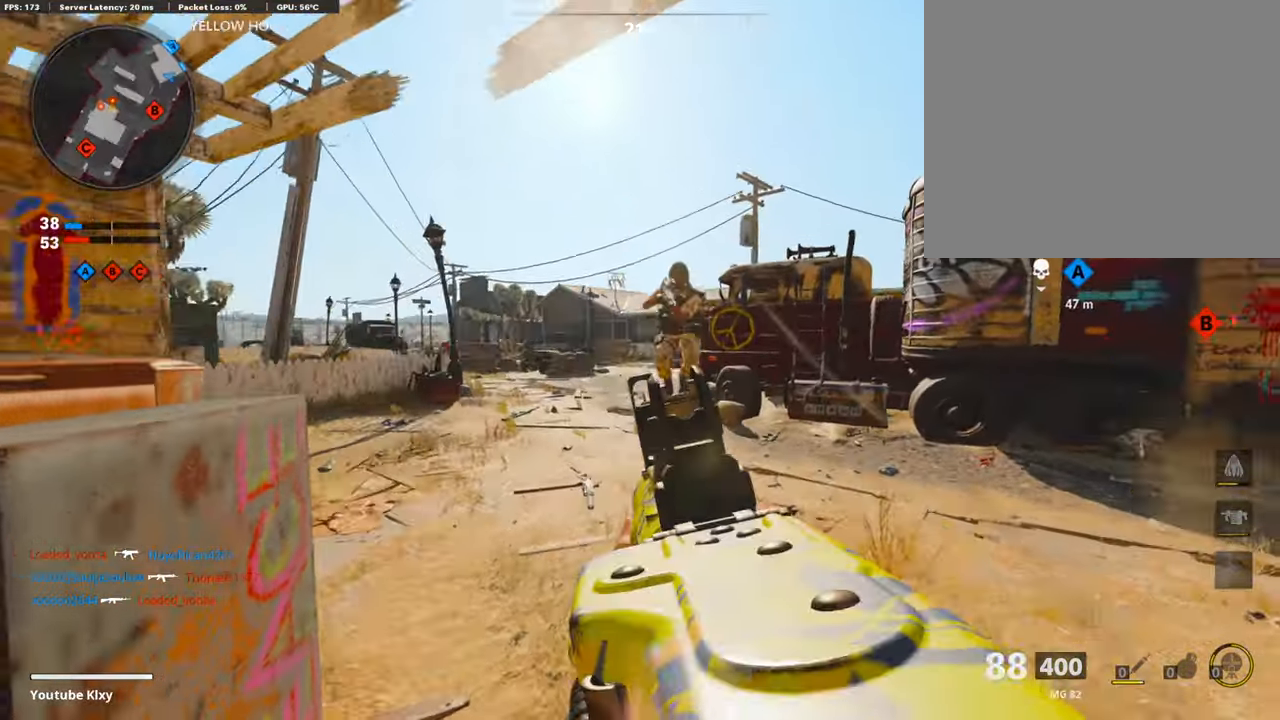
{"buttons": ["L1", "R1"], "left_stick": "right", "right_stick": "down", "events": [[34, "R1", "down"], [67, "left_stick", "right"], [67, "right_stick", "down-right"], [134, "right_stick", "right"], [286, "right_stick", "center"], [353, "CROSS", "down"], [454, "right_stick", "down"], [470, "CROSS", "up"]]}
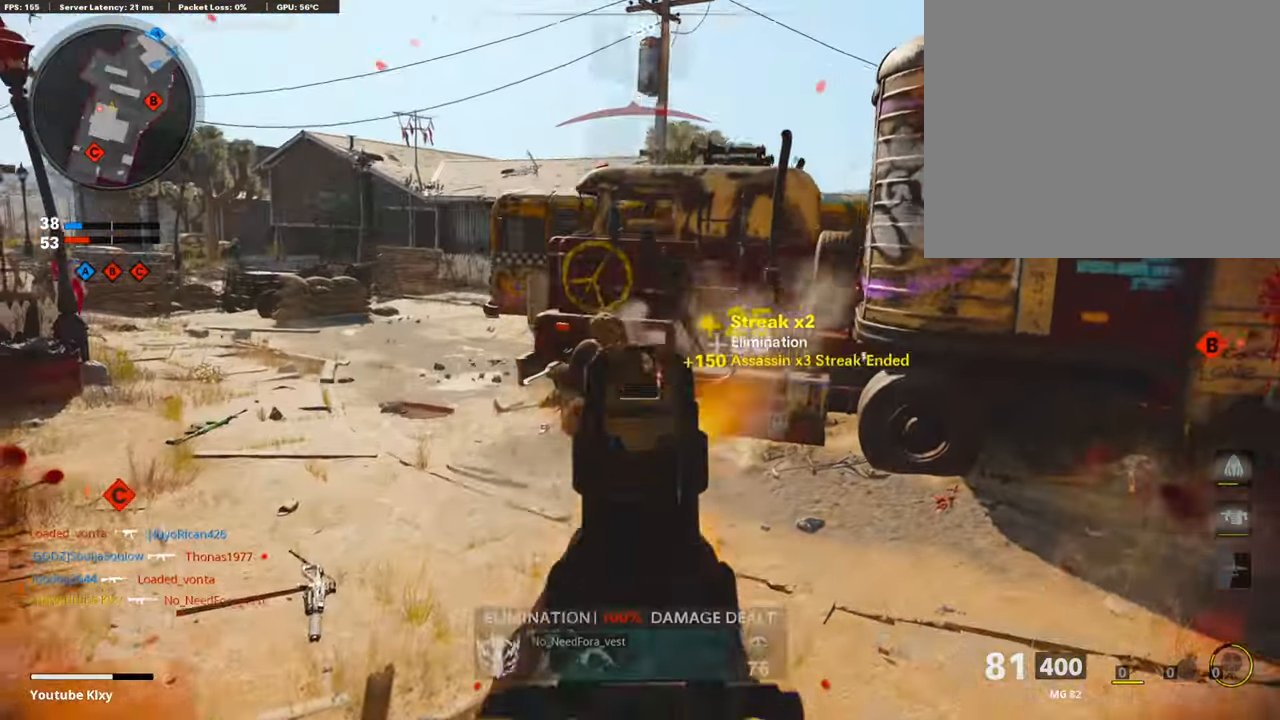
{"buttons": [], "left_stick": "down-left", "right_stick": "right", "events": [[34, "right_stick", "center"], [202, "L1", "up"], [252, "R1", "up"], [269, "L2", "down"], [269, "right_stick", "down"], [319, "left_stick", "left"], [370, "L2", "up"], [370, "right_stick", "right"], [454, "left_stick", "down-left"]]}
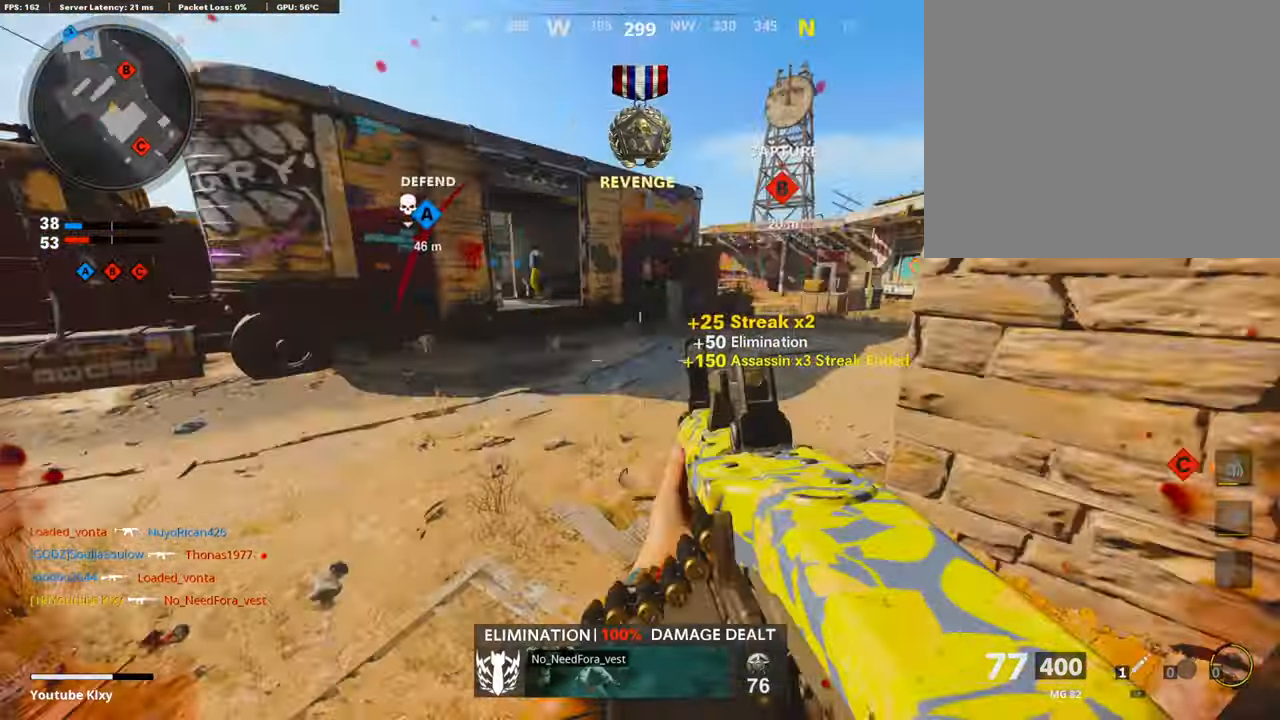
{"buttons": ["L3"], "left_stick": "up-left", "right_stick": "left", "events": [[84, "right_stick", "center"], [235, "right_stick", "left"], [370, "left_stick", "up-left"], [420, "L3", "down"]]}
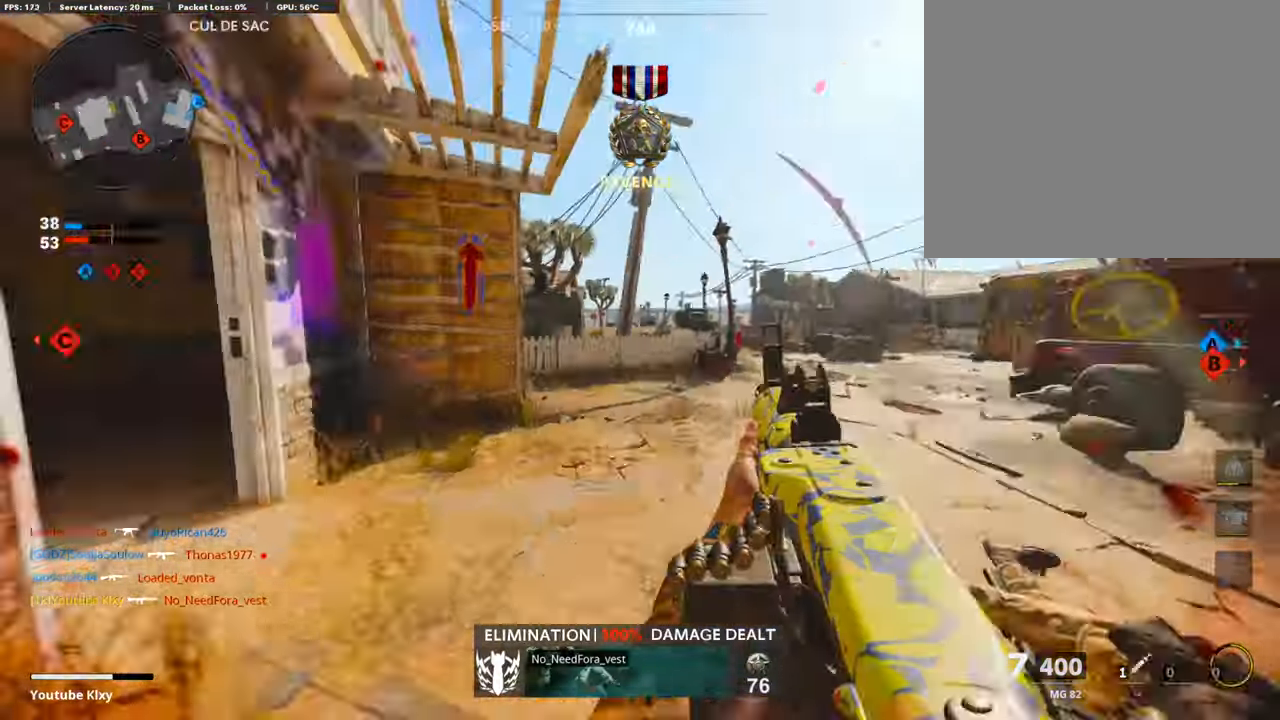
{"buttons": [], "left_stick": "up", "right_stick": "left", "events": [[50, "L2", "down"], [50, "L3", "up"], [50, "left_stick", "up"], [50, "right_stick", "center"], [118, "L2", "up"], [235, "right_stick", "left"], [403, "right_stick", "center"], [504, "right_stick", "left"]]}
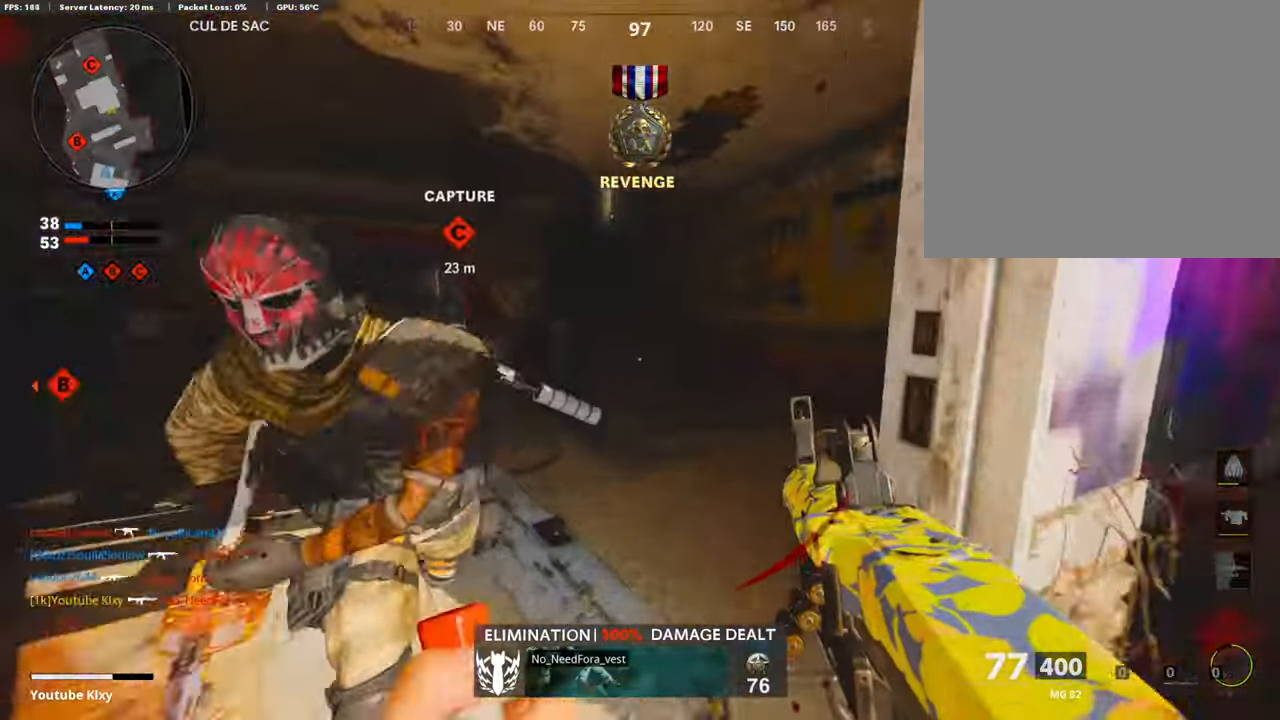
{"buttons": [], "left_stick": "up", "right_stick": "center", "events": [[252, "right_stick", "right"], [302, "right_stick", "center"]]}
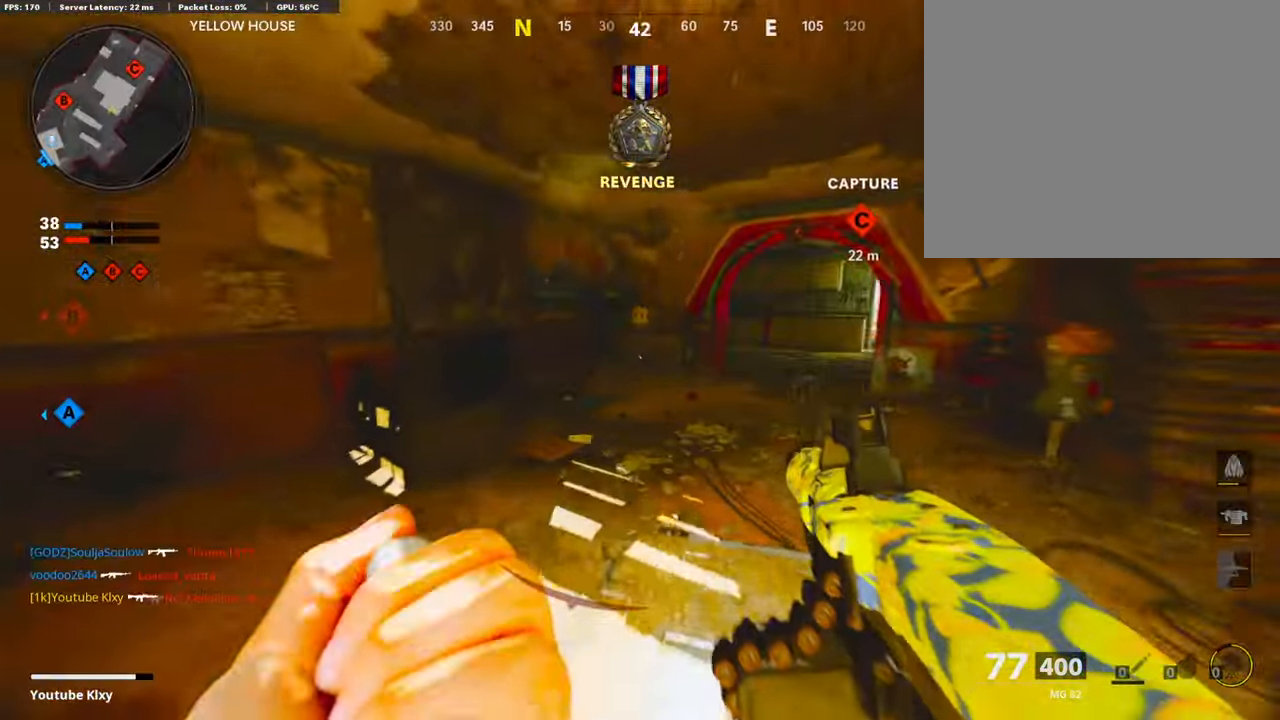
{"buttons": ["L3", "R3"], "left_stick": "up", "right_stick": "up-right", "events": [[51, "right_stick", "right"], [269, "R3", "down"], [420, "R3", "up"], [420, "right_stick", "center"], [471, "R3", "down"], [471, "right_stick", "up-right"], [488, "L3", "down"]]}
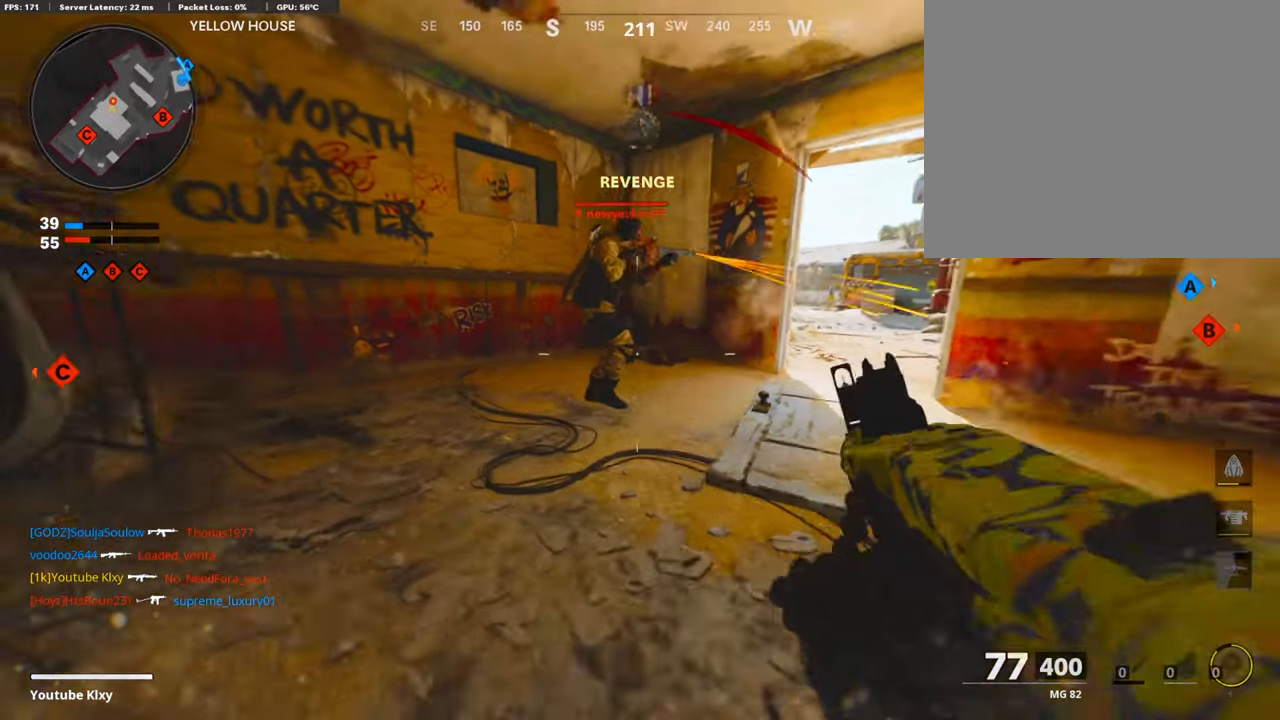
{"buttons": ["L1", "R1"], "left_stick": "left", "right_stick": "down", "events": [[68, "L1", "down"], [68, "L3", "up"], [84, "R3", "up"], [101, "R1", "down"], [101, "right_stick", "up-left"], [118, "left_stick", "up-right"], [269, "right_stick", "up-right"], [303, "left_stick", "up"], [320, "right_stick", "right"], [454, "left_stick", "left"], [488, "right_stick", "down"]]}
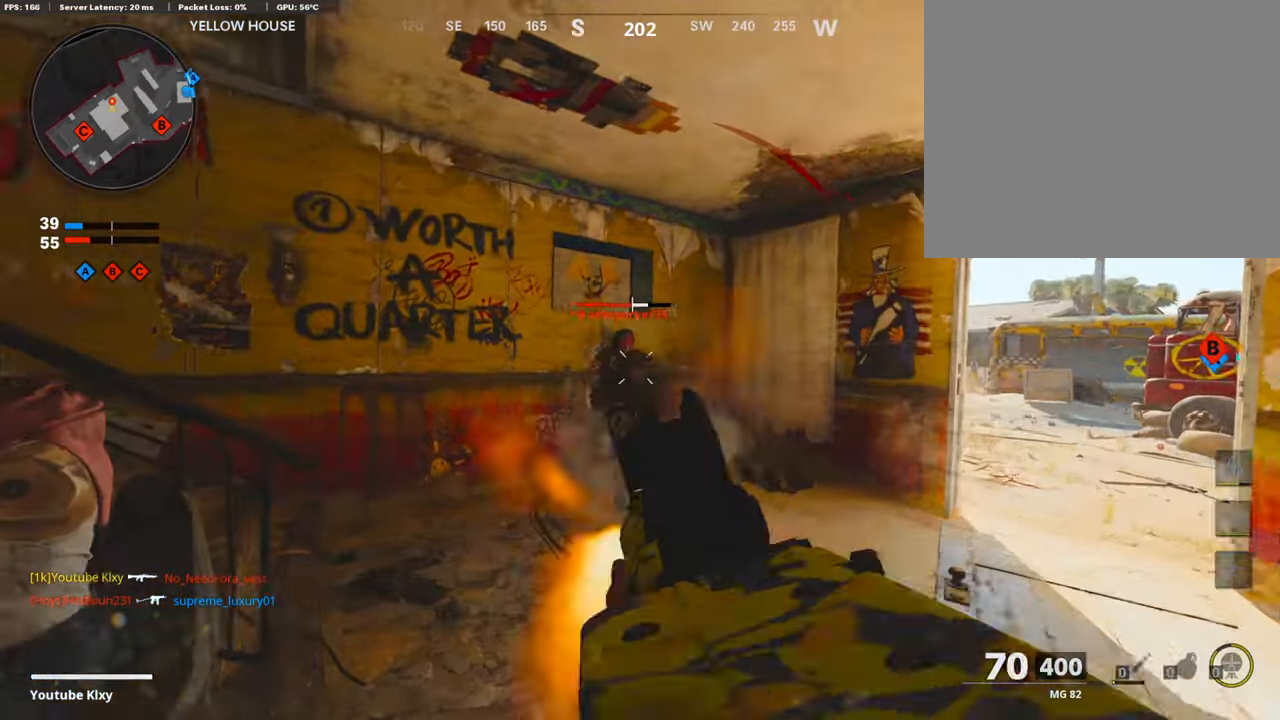
{"buttons": ["L3"], "left_stick": "up", "right_stick": "center", "events": [[236, "left_stick", "up"], [336, "L1", "up"], [353, "right_stick", "right"], [404, "L3", "down"], [437, "R1", "up"], [488, "right_stick", "center"]]}
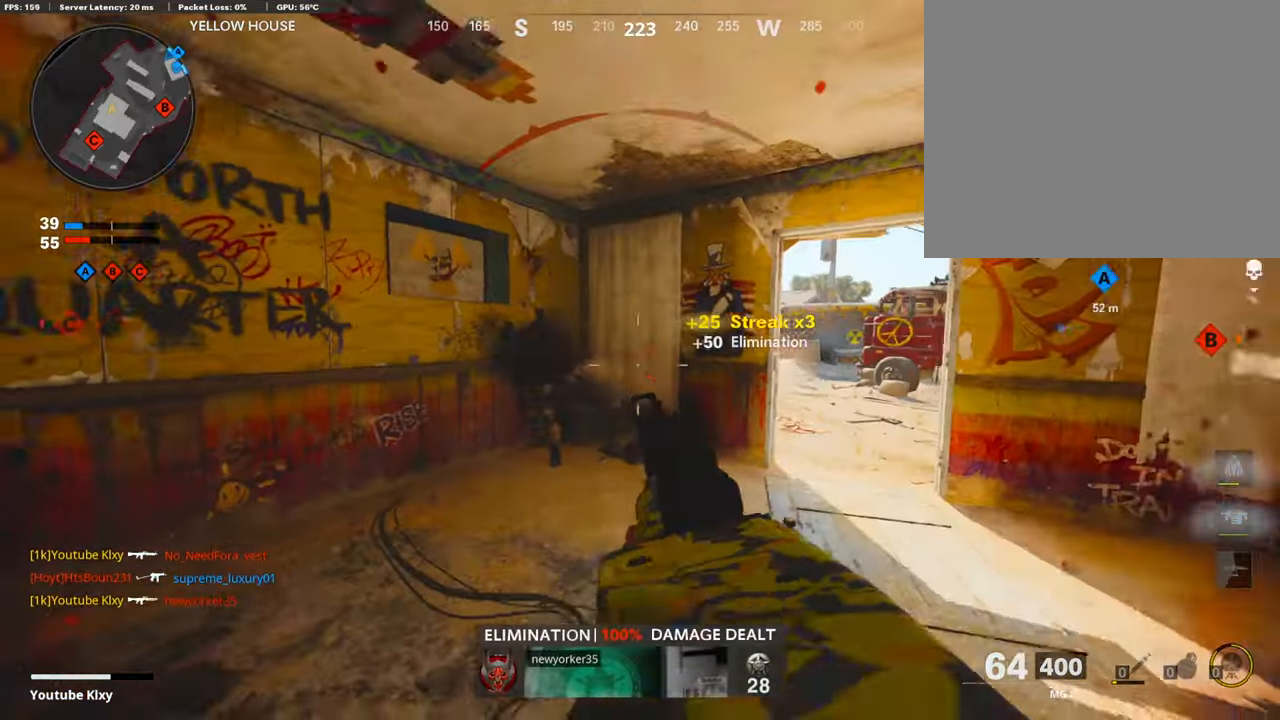
{"buttons": [], "left_stick": "down-left", "right_stick": "center", "events": [[51, "left_stick", "up-left"], [67, "right_stick", "right"], [202, "L3", "up"], [269, "left_stick", "down-left"], [269, "right_stick", "center"], [286, "TRIANGLE", "down"], [370, "TRIANGLE", "up"]]}
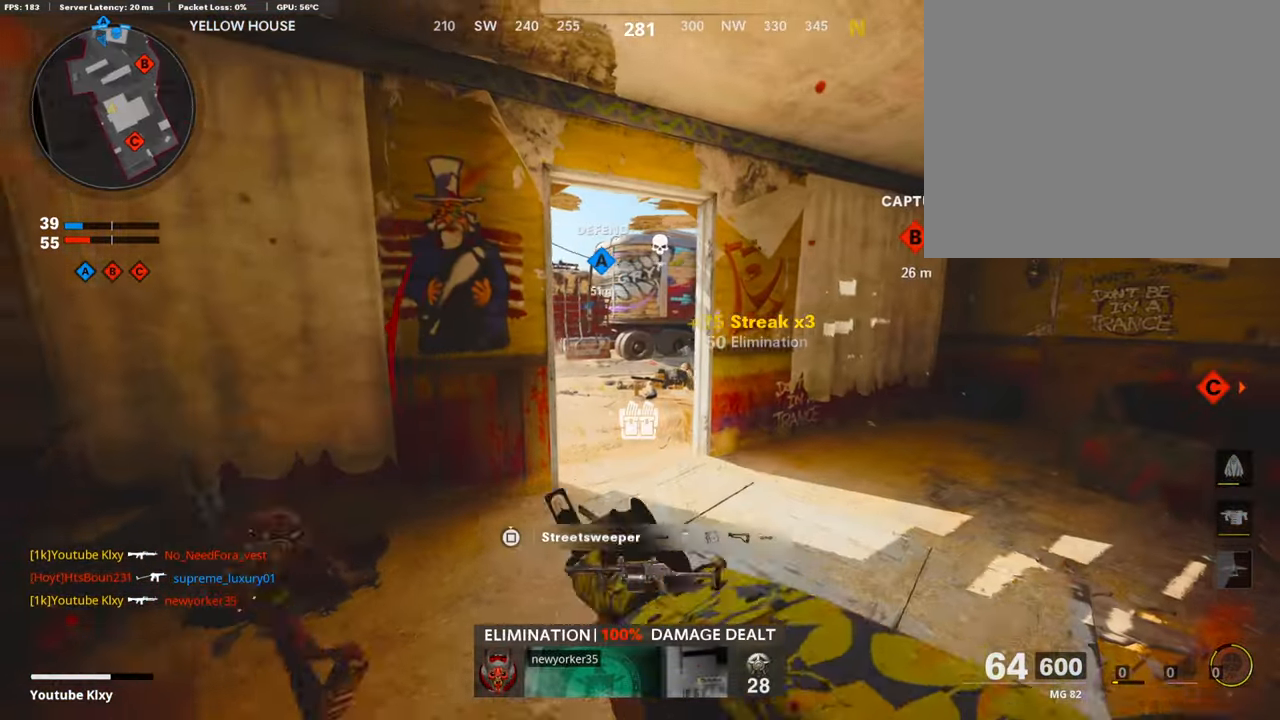
{"buttons": ["L3"], "left_stick": "up", "right_stick": "center", "events": [[51, "right_stick", "right"], [168, "left_stick", "down-right"], [269, "left_stick", "up-right"], [286, "L3", "down"], [353, "right_stick", "center"], [387, "left_stick", "up"]]}
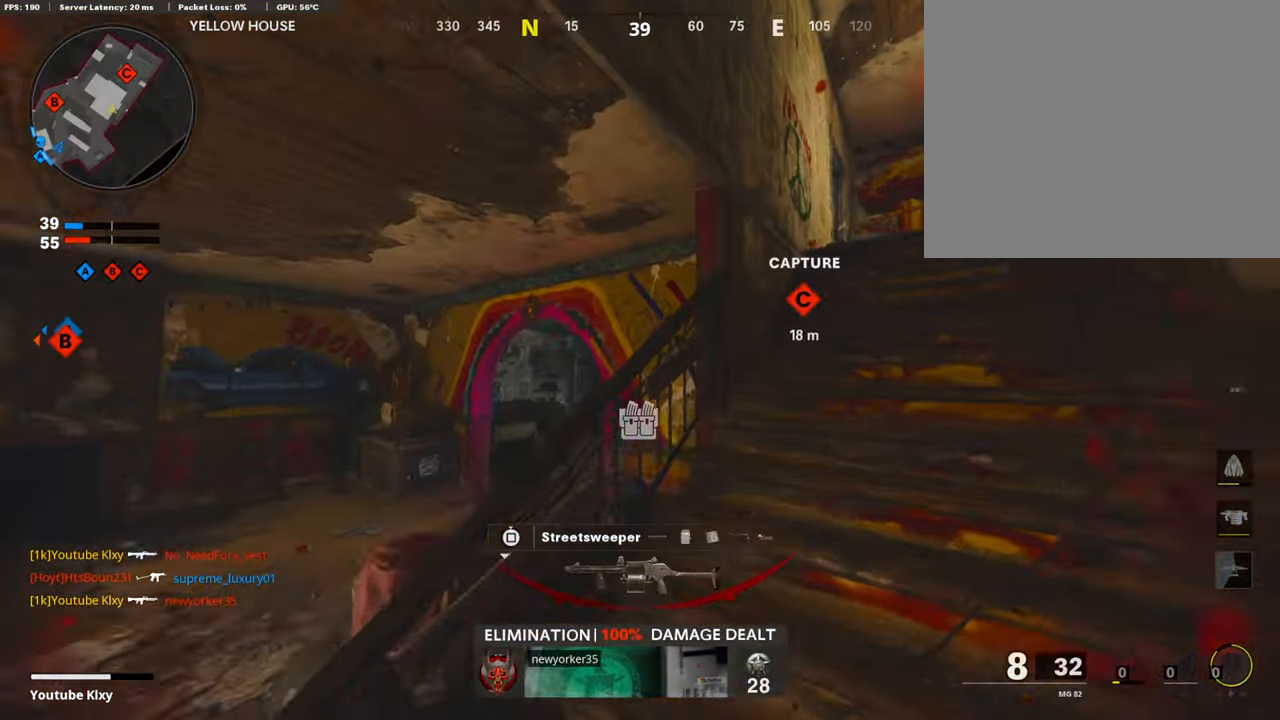
{"buttons": [], "left_stick": "up", "right_stick": "down", "events": [[34, "L3", "up"], [51, "right_stick", "down-right"], [185, "right_stick", "center"], [404, "right_stick", "down"]]}